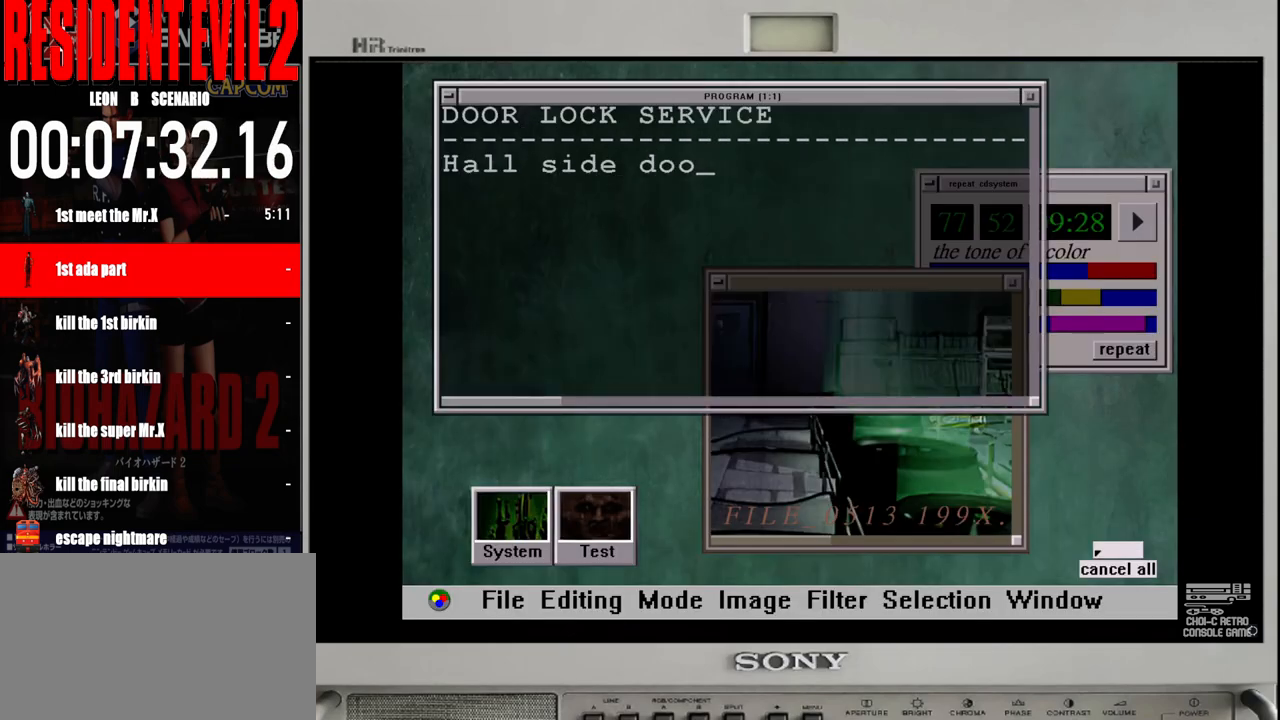
Gameplay with a controller (Nintendo layout); each line is a JSON object with the inputs held at the frame after it. "events" lists button and stick changes between this image and that frame as [ms after this image, input, new state], when the widget could be followed in between. Not read: L2 L3 R2 R3 SELECT Z.
{"buttons": ["A"], "left_stick": "center", "right_stick": "center", "events": [[83, "A", "down"], [200, "A", "up"], [300, "A", "down"], [383, "A", "up"], [467, "A", "down"]]}
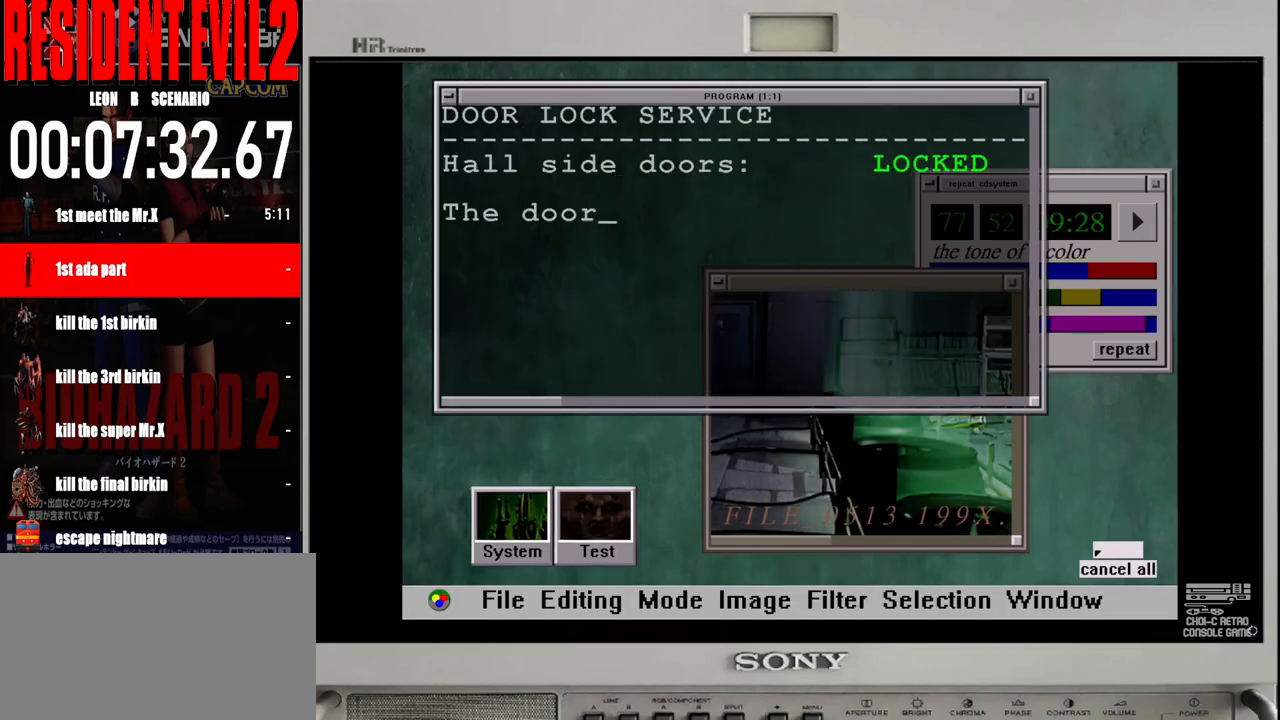
{"buttons": [], "left_stick": "center", "right_stick": "center", "events": [[83, "A", "up"], [150, "A", "down"], [267, "A", "up"], [367, "A", "down"], [483, "A", "up"]]}
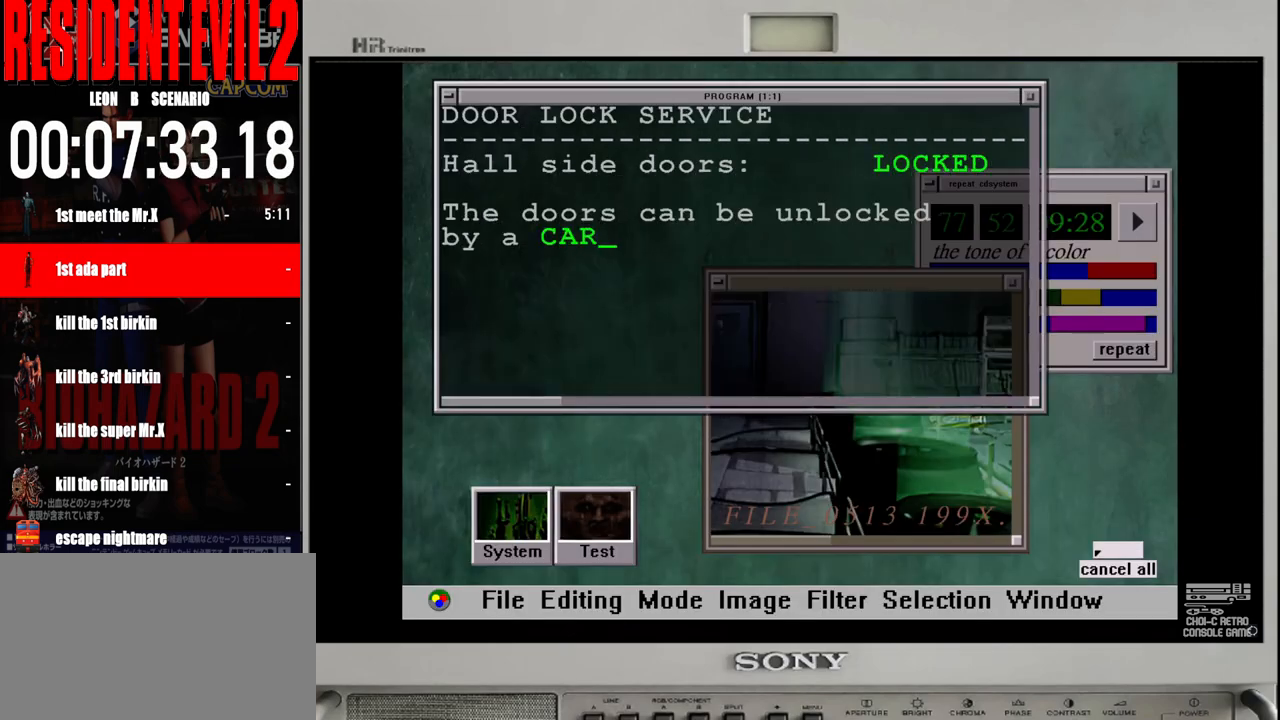
{"buttons": ["A"], "left_stick": "center", "right_stick": "center", "events": [[67, "A", "down"], [167, "A", "up"], [267, "A", "down"], [367, "A", "up"], [467, "A", "down"]]}
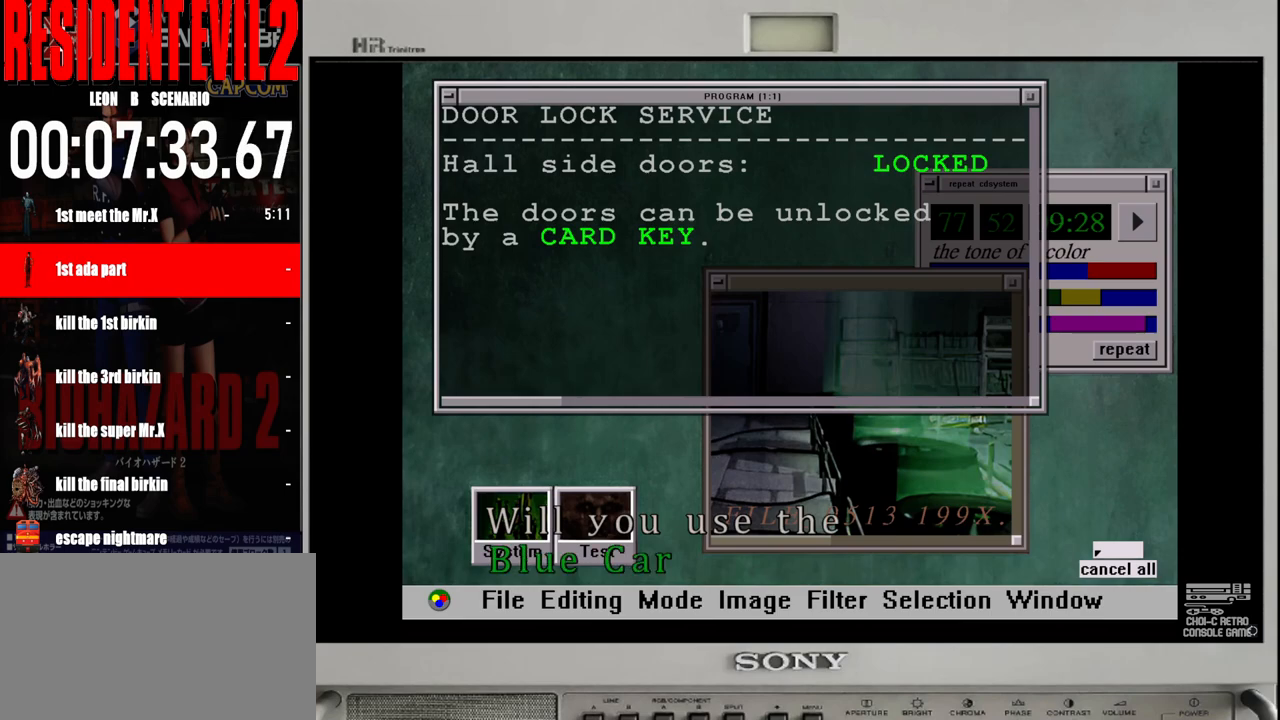
{"buttons": [], "left_stick": "center", "right_stick": "center", "events": [[67, "A", "up"], [333, "A", "down"], [450, "A", "up"]]}
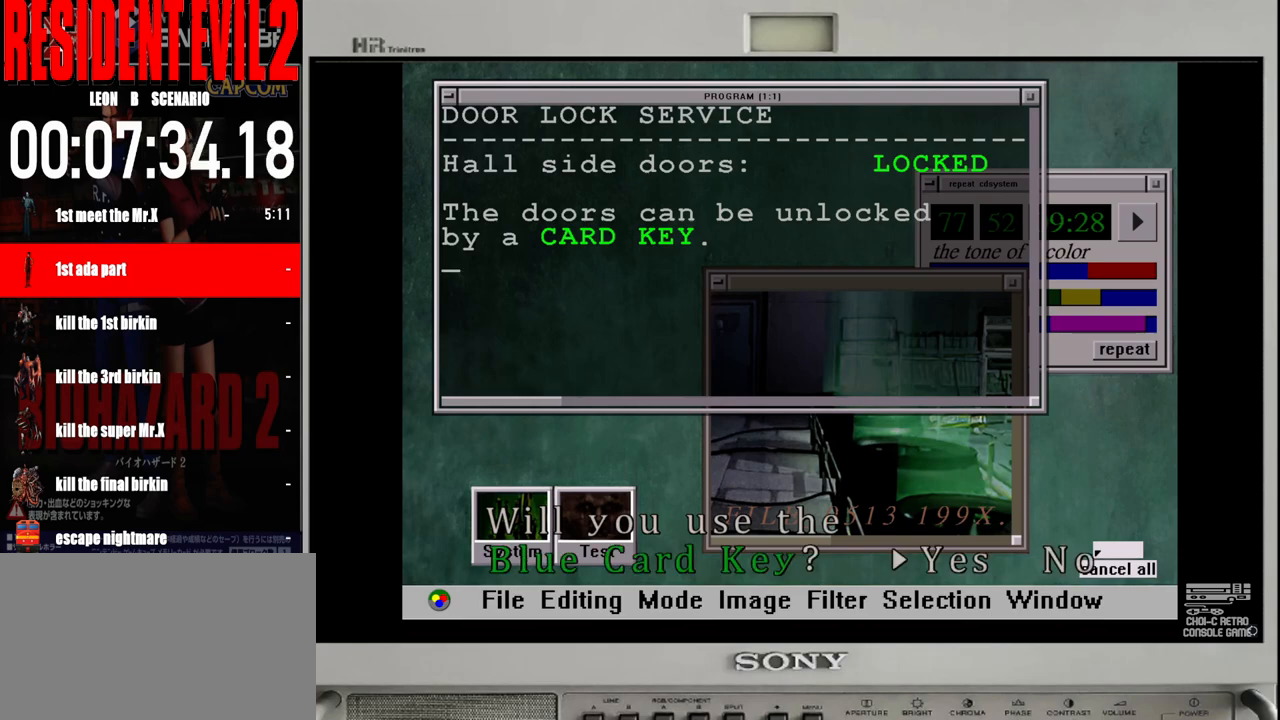
{"buttons": [], "left_stick": "center", "right_stick": "center", "events": [[83, "A", "down"], [200, "A", "up"], [317, "A", "down"], [400, "A", "up"]]}
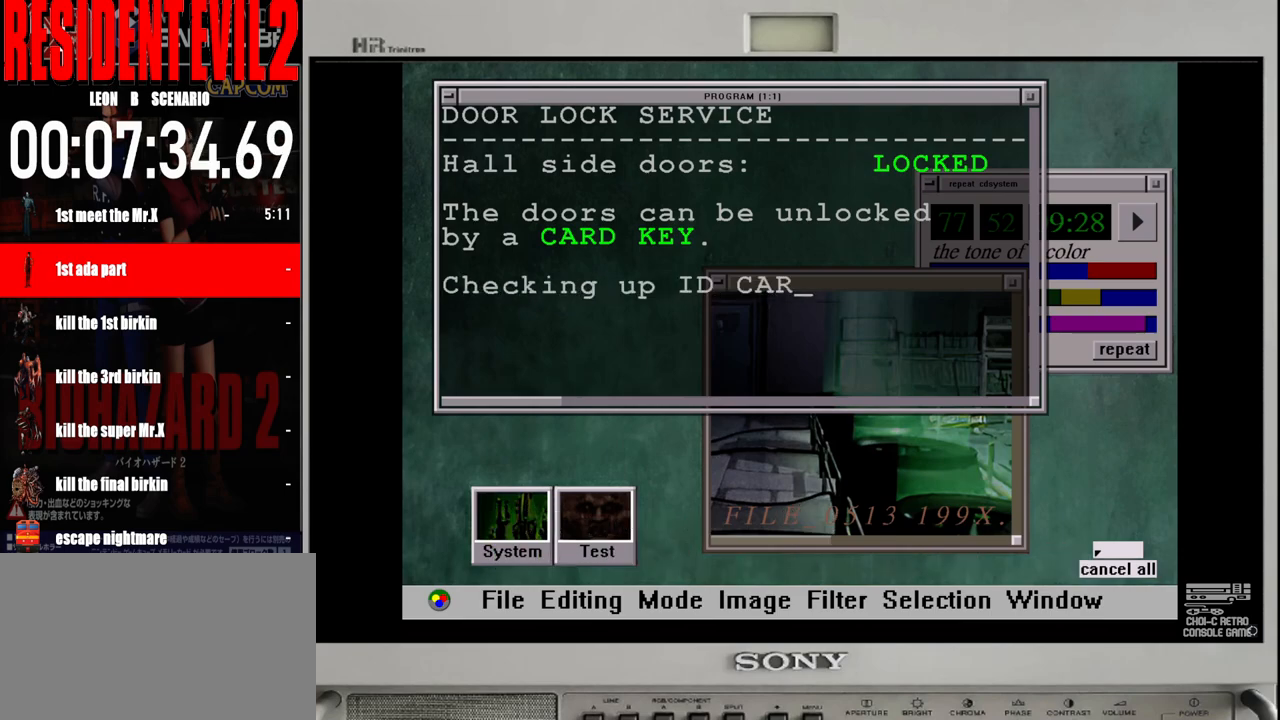
{"buttons": ["A"], "left_stick": "center", "right_stick": "center", "events": [[17, "A", "down"], [117, "A", "up"], [200, "A", "down"], [317, "A", "up"], [400, "A", "down"]]}
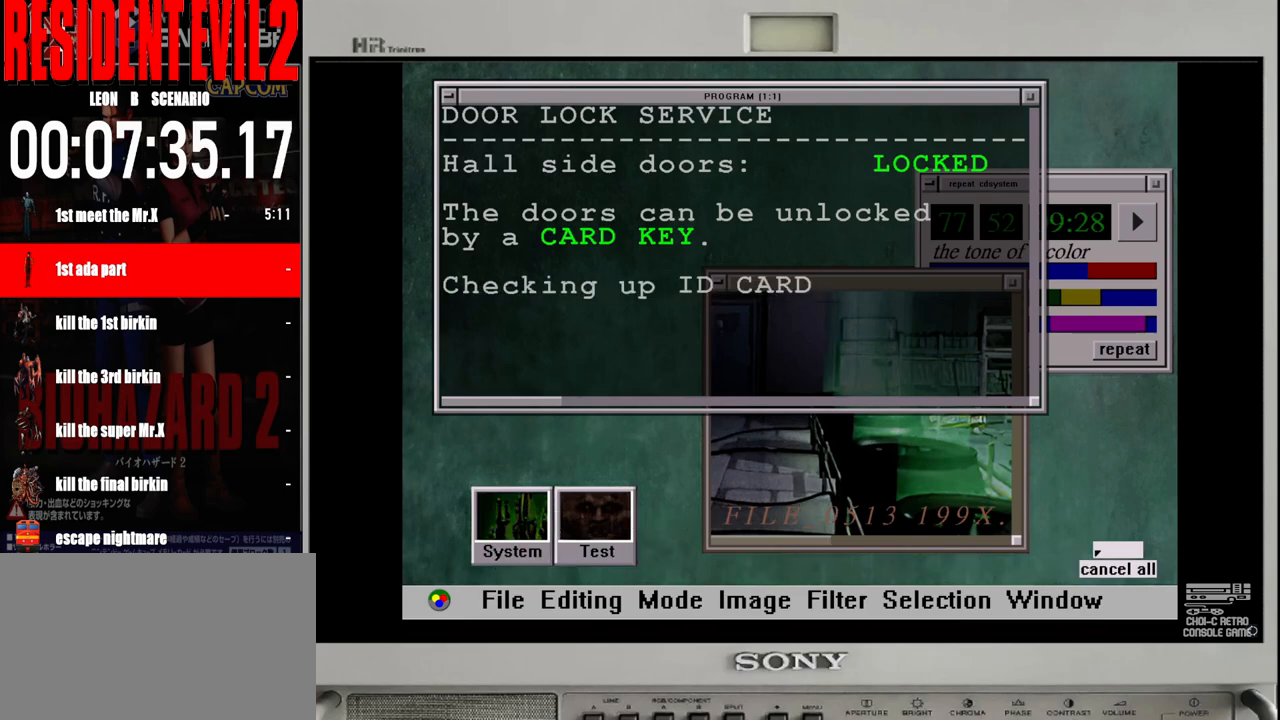
{"buttons": [], "left_stick": "center", "right_stick": "center", "events": [[33, "A", "up"], [233, "A", "down"], [383, "A", "up"]]}
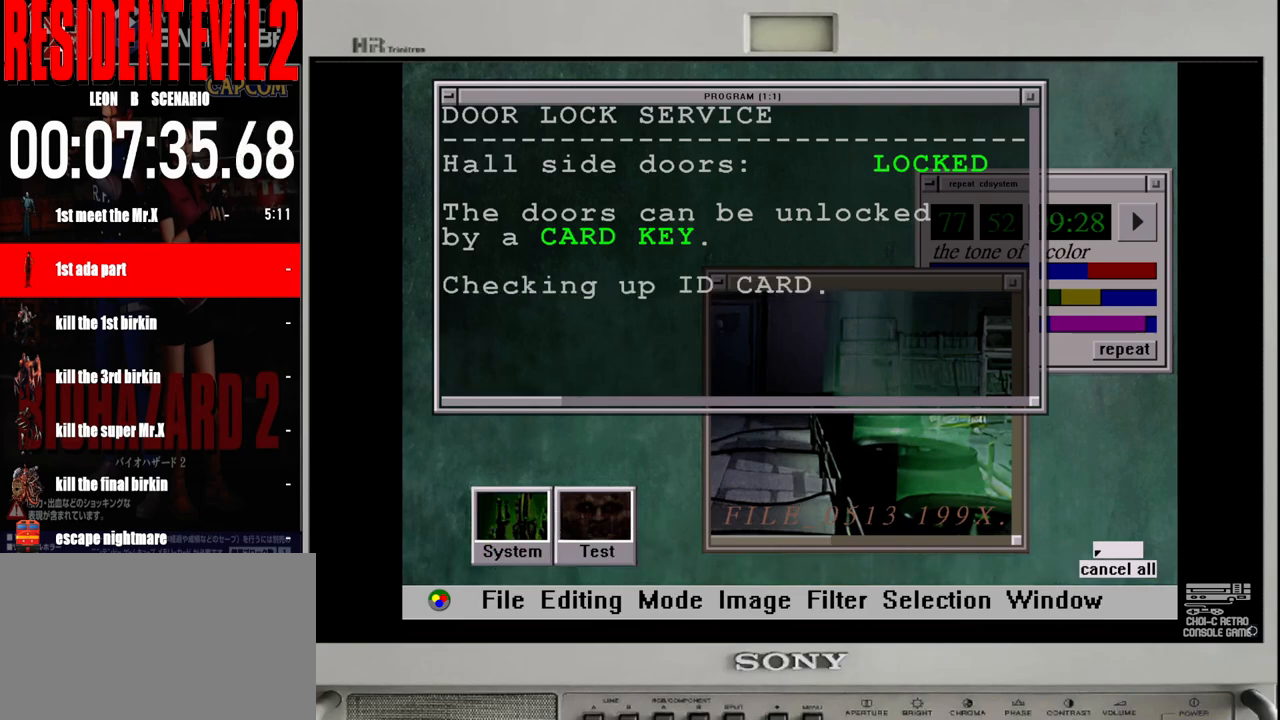
{"buttons": ["B"], "left_stick": "center", "right_stick": "center", "events": [[17, "A", "down"], [150, "A", "up"], [367, "B", "down"]]}
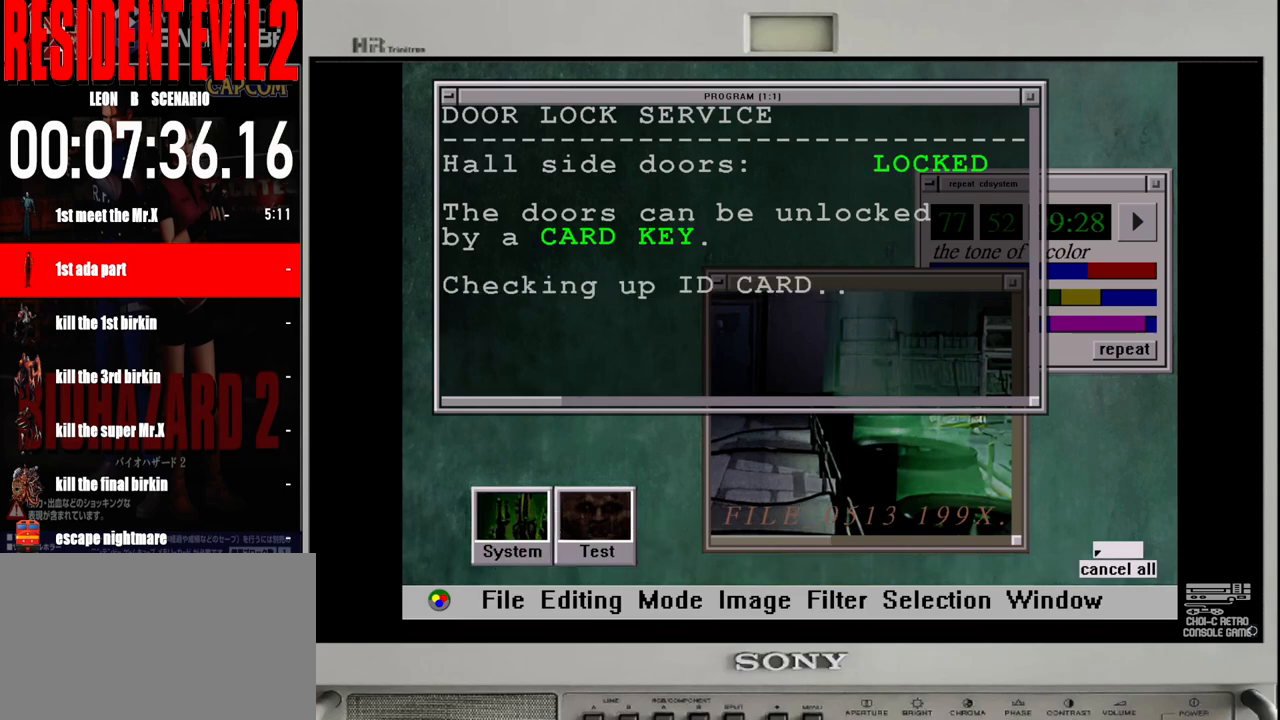
{"buttons": [], "left_stick": "center", "right_stick": "center", "events": [[33, "B", "up"], [133, "B", "down"], [150, "X", "down"], [200, "A", "down"], [233, "B", "up"], [233, "X", "up"], [233, "Y", "down"], [267, "Y", "up"], [300, "A", "up"]]}
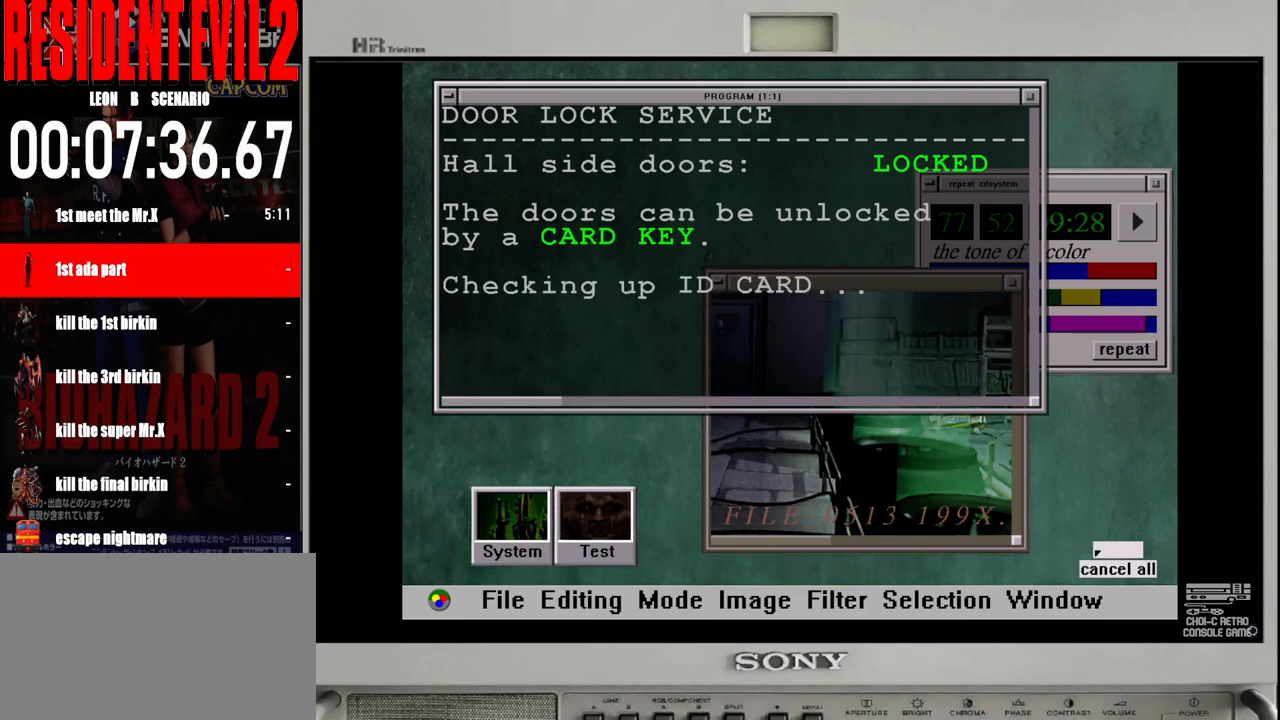
{"buttons": ["A"], "left_stick": "center", "right_stick": "center", "events": [[200, "A", "down"], [350, "A", "up"], [483, "A", "down"]]}
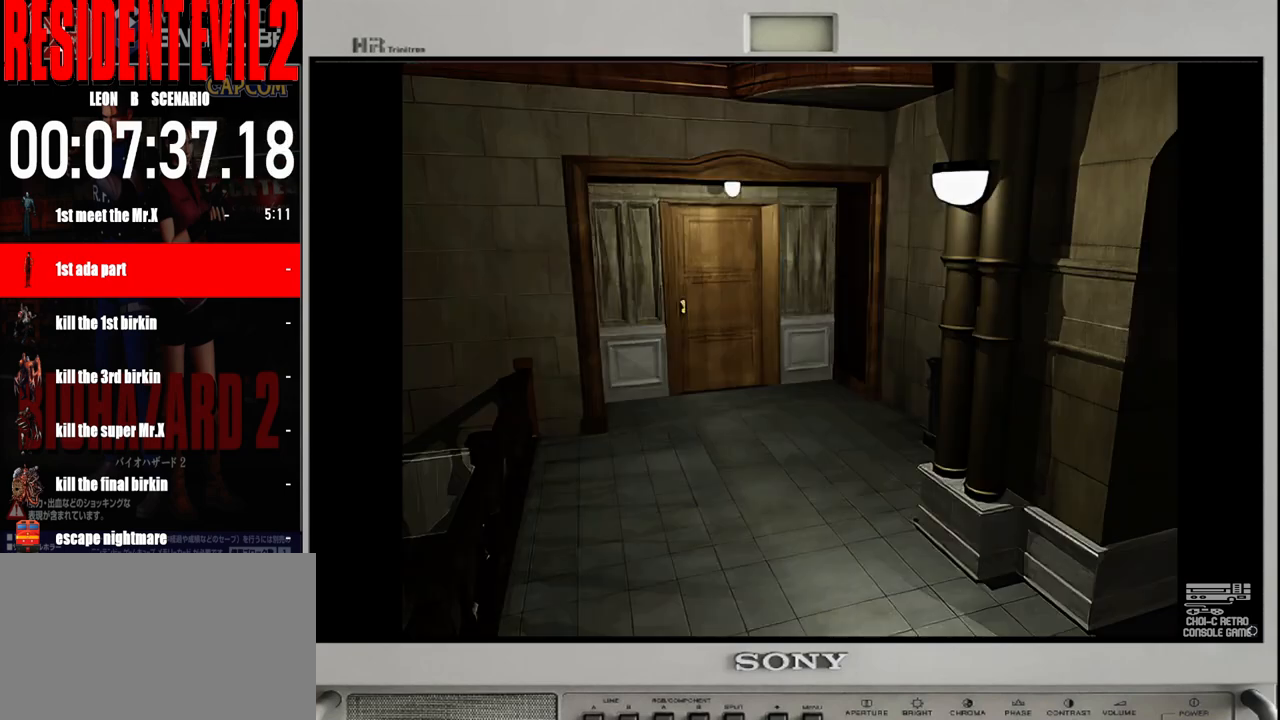
{"buttons": [], "left_stick": "center", "right_stick": "center", "events": [[117, "A", "up"]]}
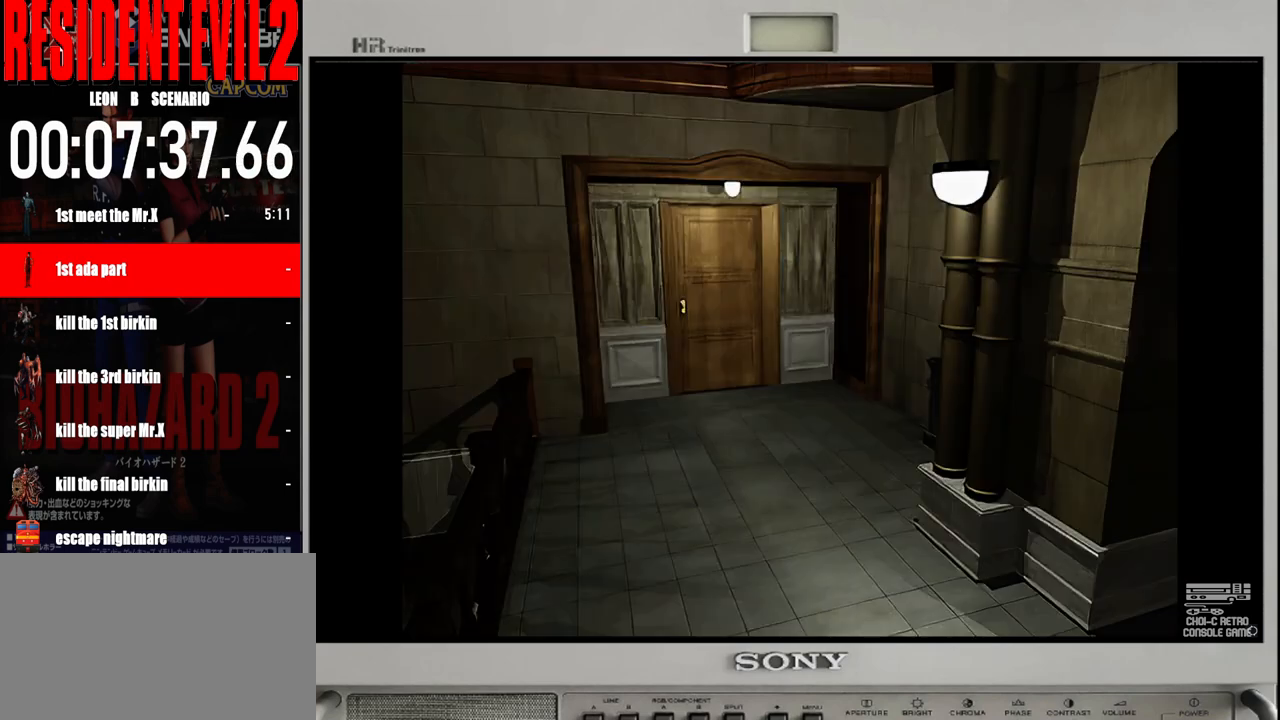
{"buttons": ["B", "X"], "left_stick": "center", "right_stick": "center", "events": [[433, "B", "down"], [433, "X", "down"]]}
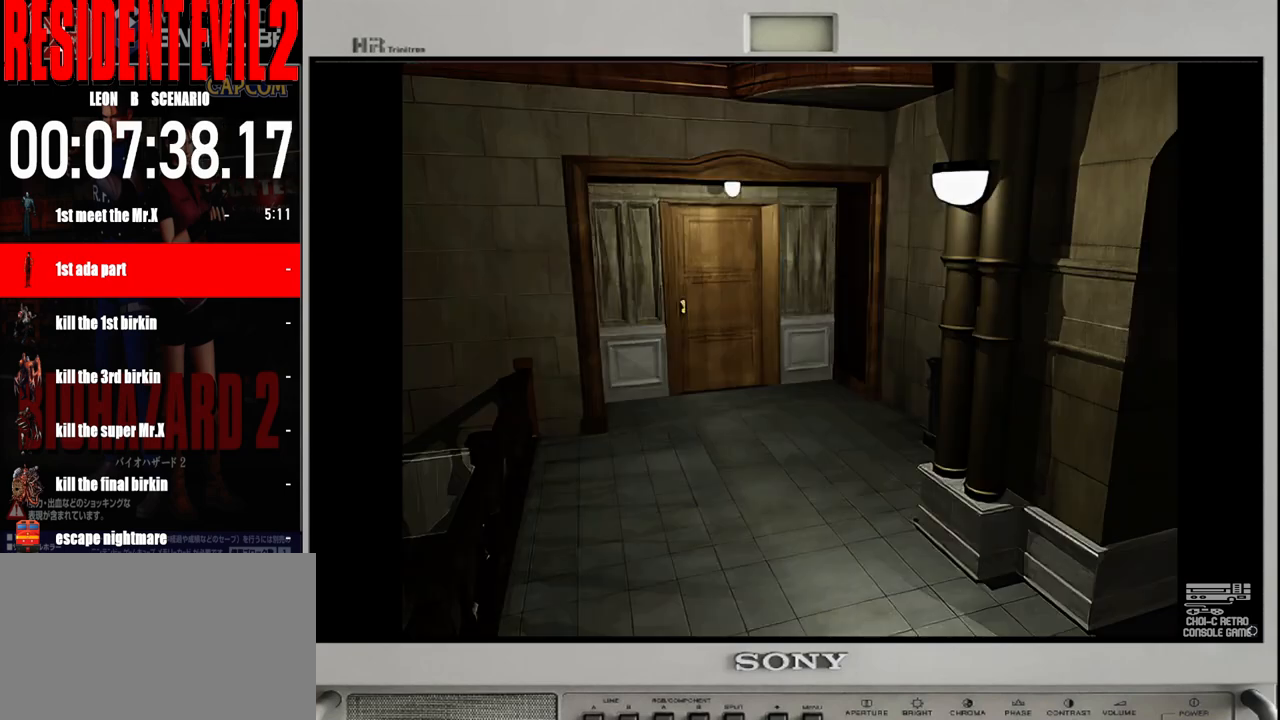
{"buttons": [], "left_stick": "center", "right_stick": "center", "events": [[17, "X", "up"], [17, "Y", "down"], [33, "A", "down"], [33, "B", "up"], [83, "Y", "up"], [150, "A", "up"]]}
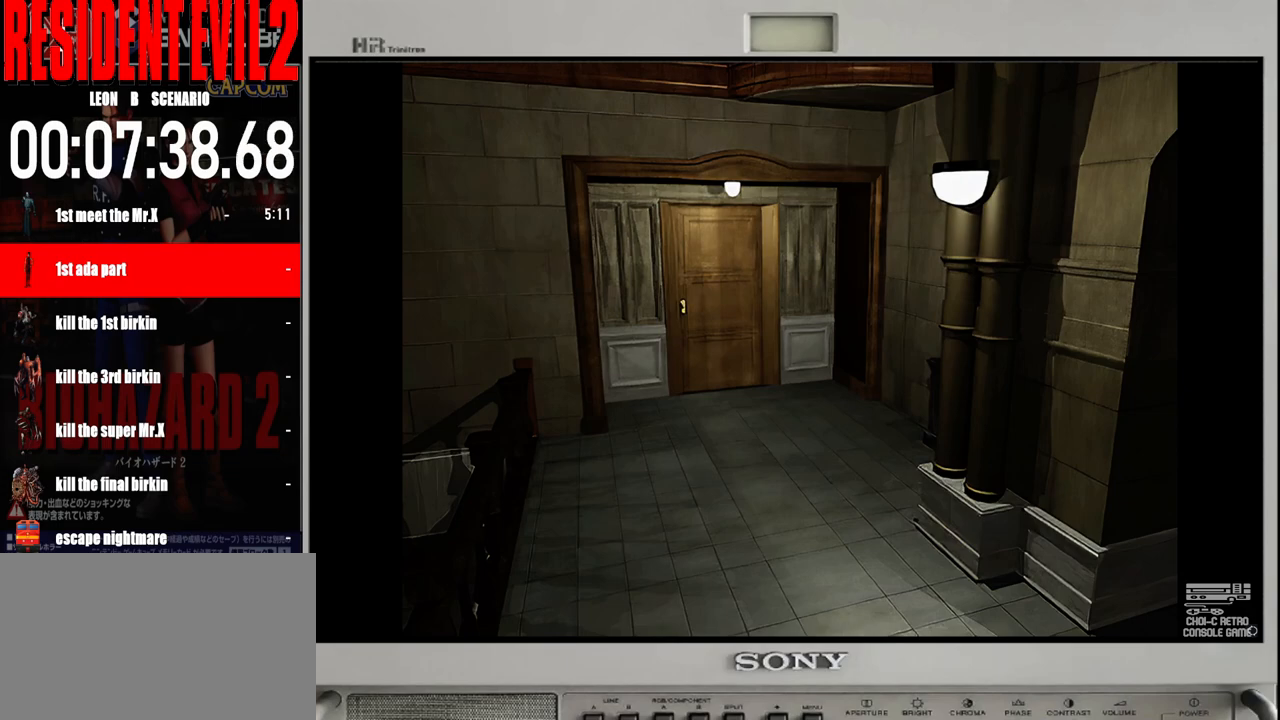
{"buttons": [], "left_stick": "center", "right_stick": "center", "events": []}
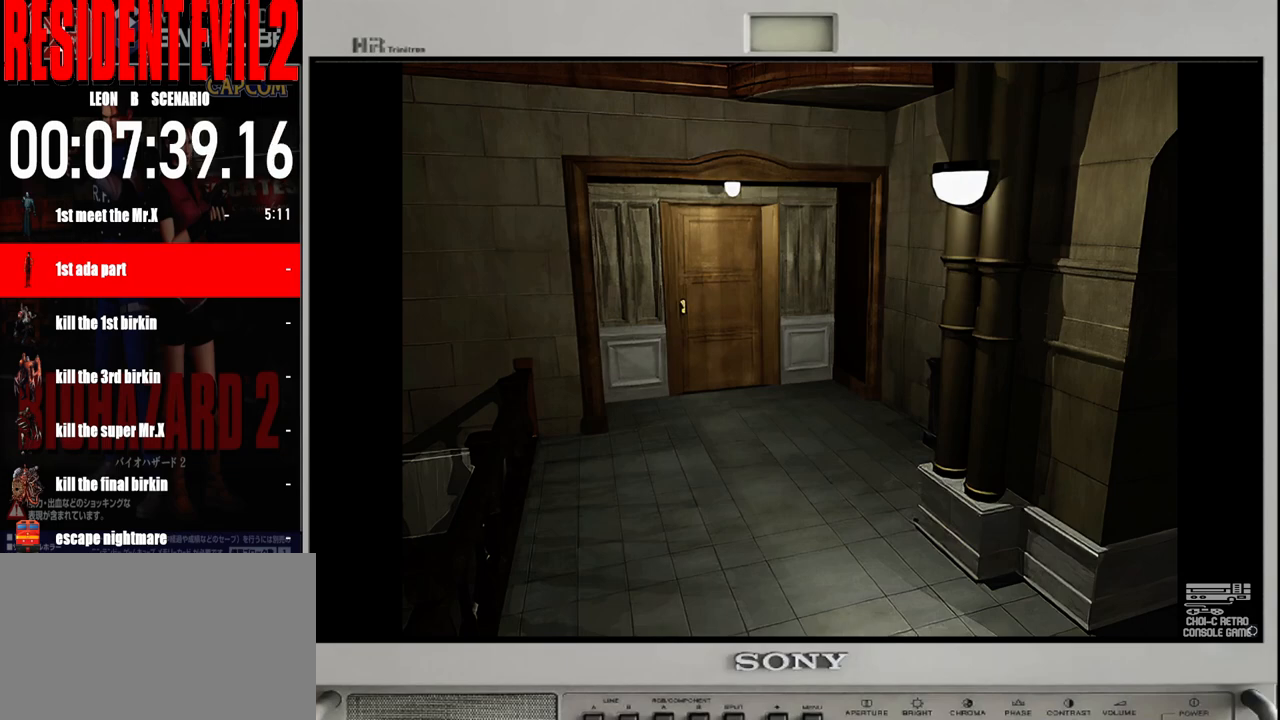
{"buttons": [], "left_stick": "center", "right_stick": "center", "events": [[100, "A", "down"], [217, "A", "up"]]}
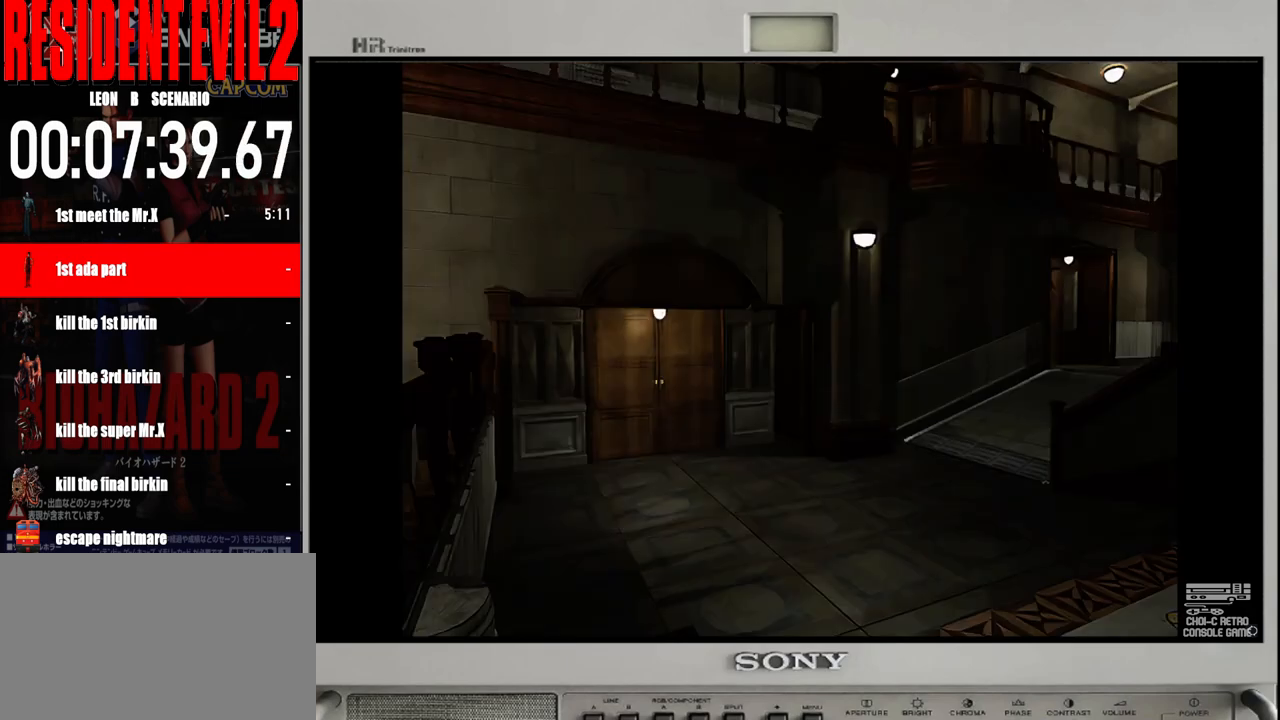
{"buttons": [], "left_stick": "center", "right_stick": "center", "events": []}
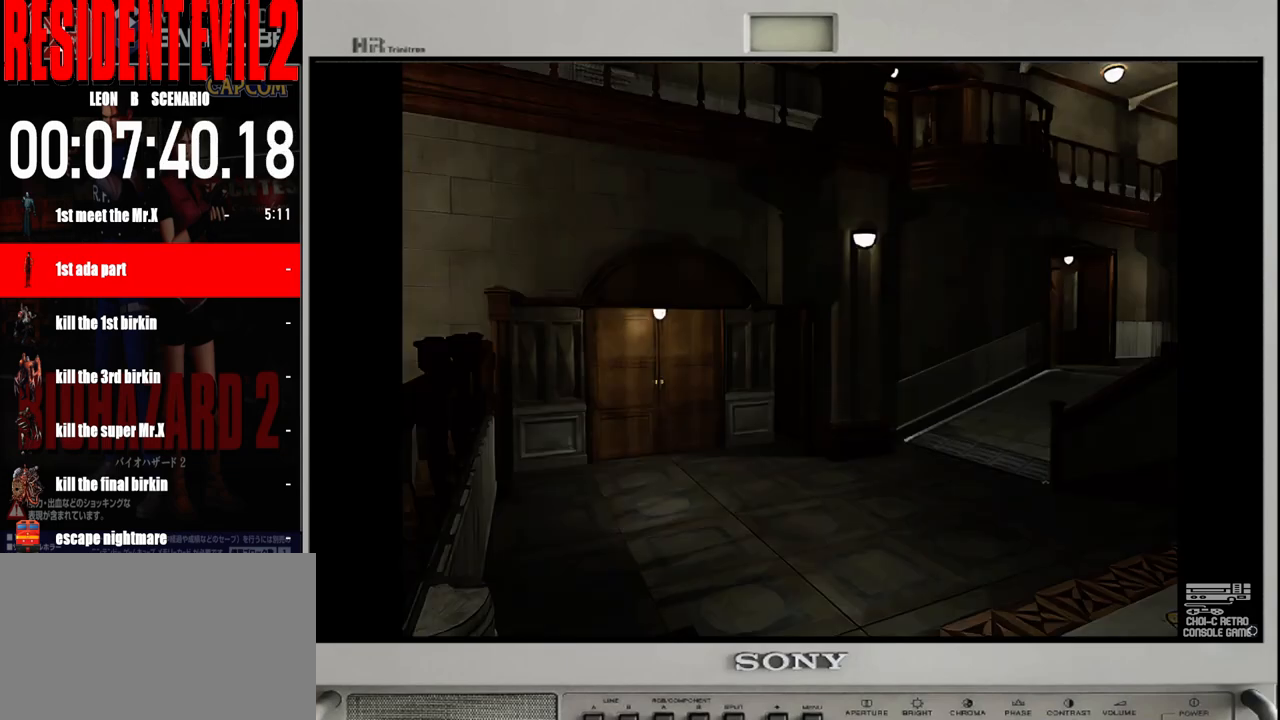
{"buttons": [], "left_stick": "center", "right_stick": "center", "events": []}
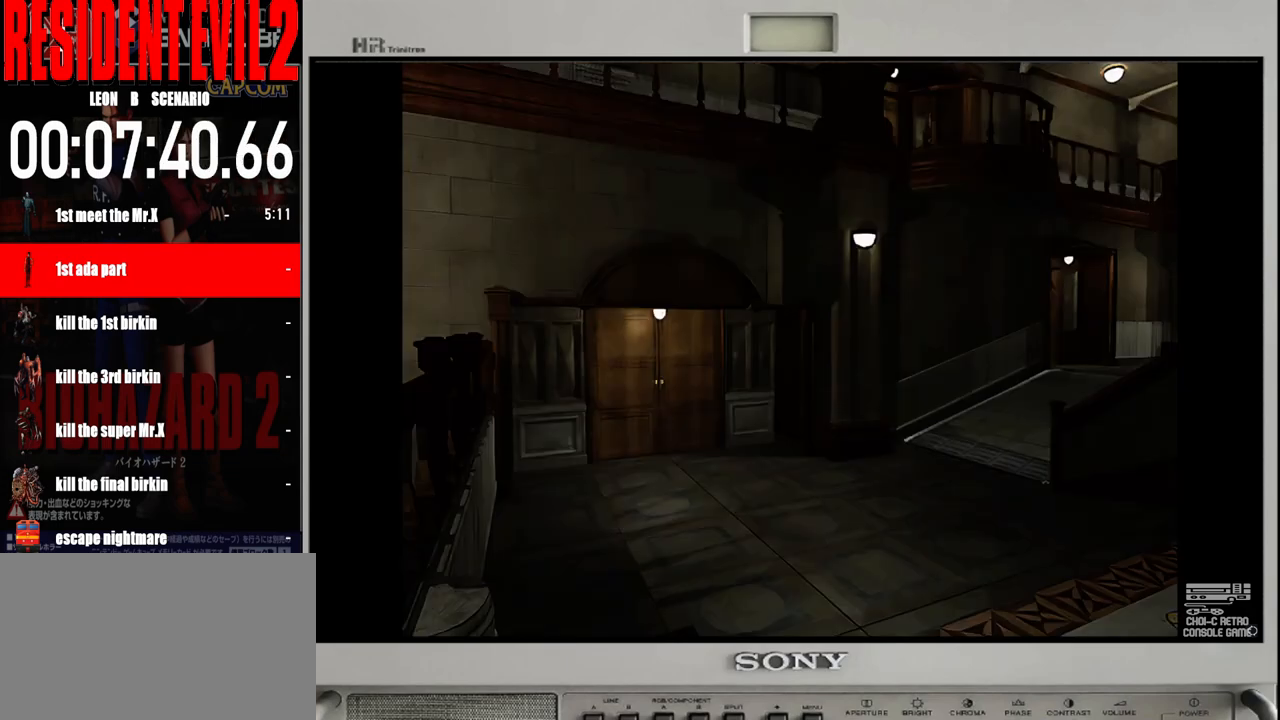
{"buttons": [], "left_stick": "center", "right_stick": "center", "events": []}
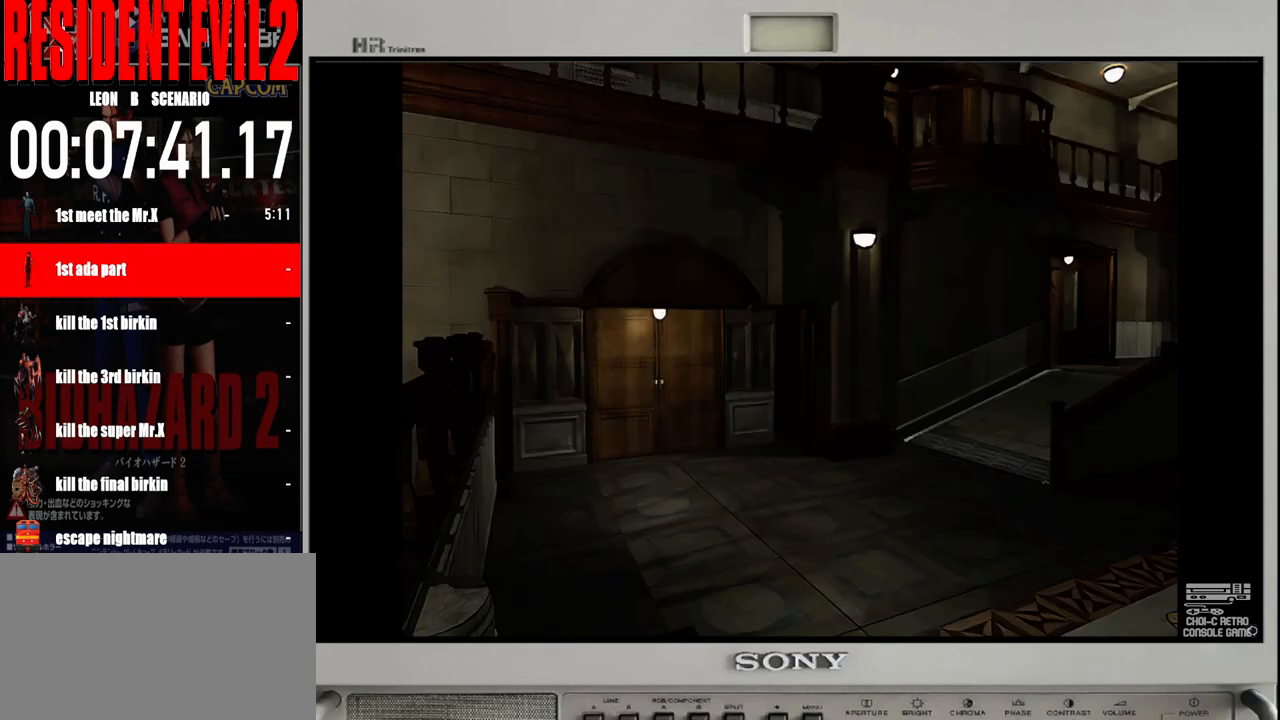
{"buttons": [], "left_stick": "center", "right_stick": "center", "events": []}
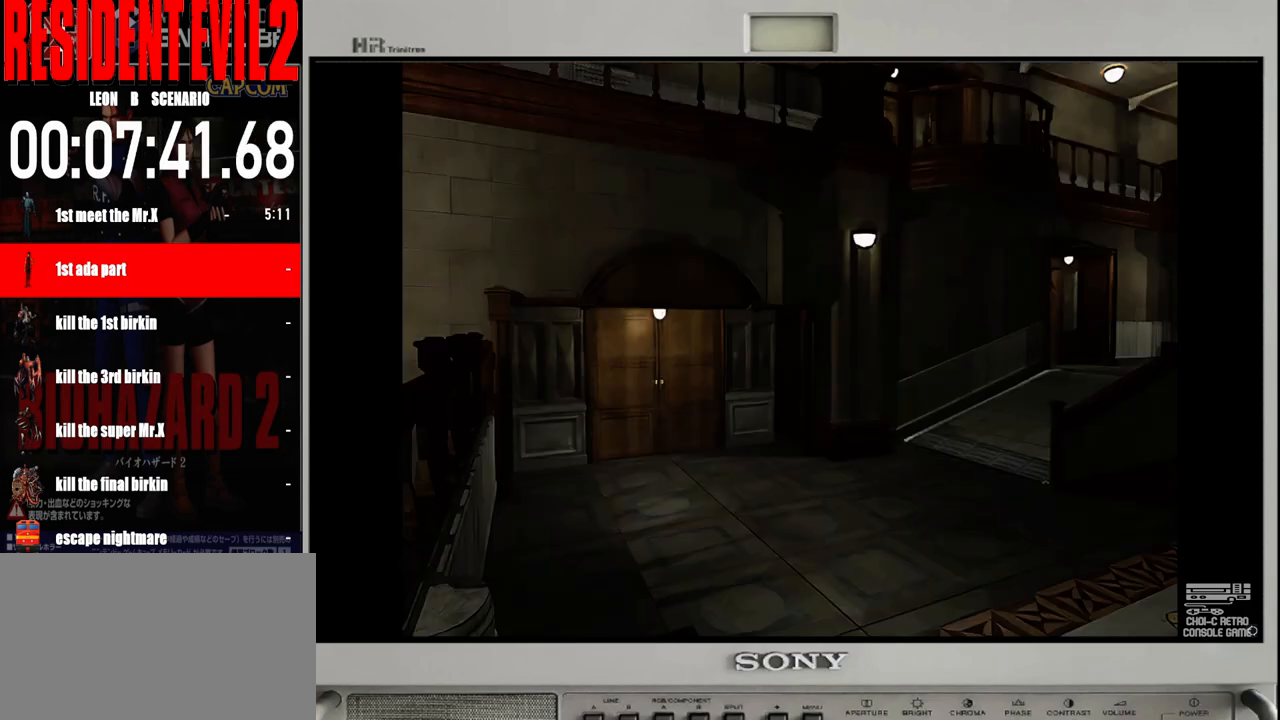
{"buttons": [], "left_stick": "center", "right_stick": "center", "events": []}
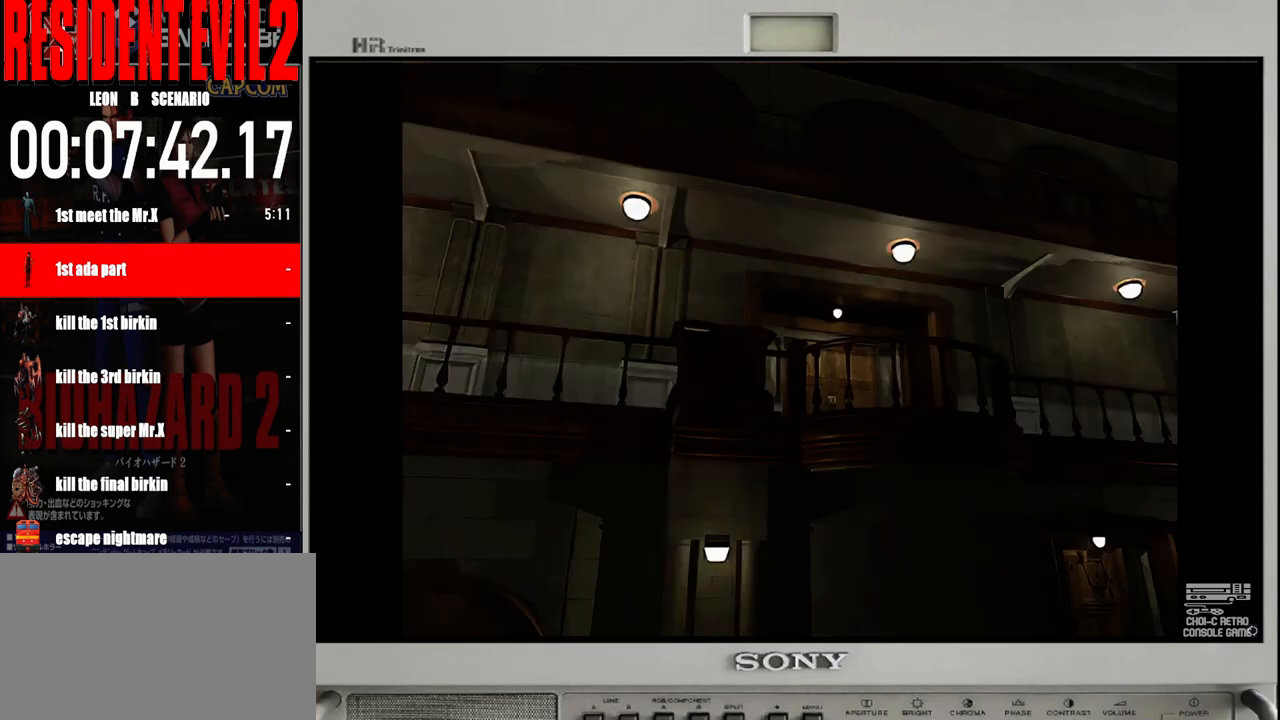
{"buttons": [], "left_stick": "center", "right_stick": "center", "events": []}
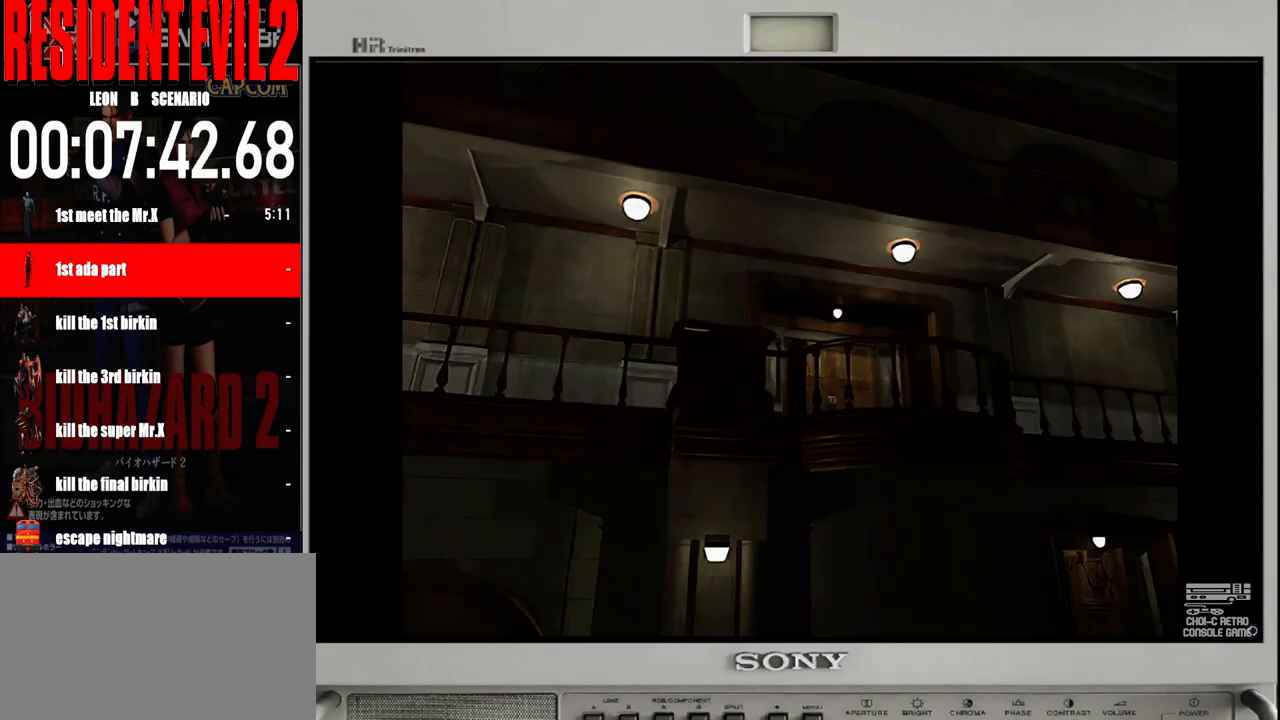
{"buttons": ["A"], "left_stick": "center", "right_stick": "center", "events": [[433, "A", "down"]]}